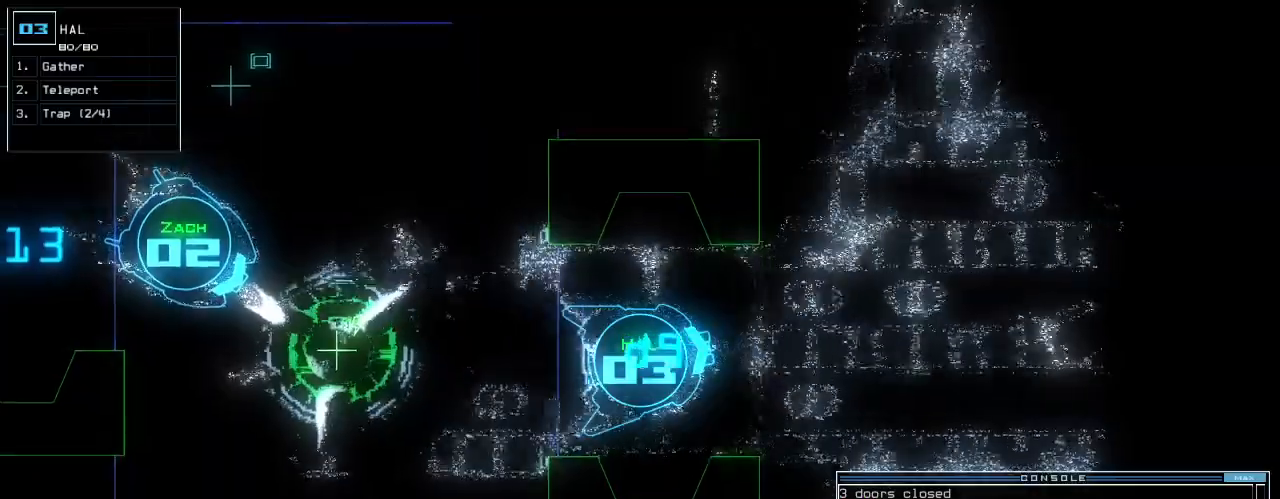
Gameplay with keyboard; each line is a JSON object with the keys held at the frame after it. "events" lists presses ("down") and releases ("up") of ".", "0", "1", "2", "3", "4", "5", "6", "7", "8", "9", "a", "b", "backspace", "c", "caps_lock", "comma", "ctrl_l", "ctrl_r", "d", "down", "e", "equals", "escape", "f", "f10", "g", "h", "i", "j", "k", "l", "left", "m", "minus", "n", "o", "p", "q", "quote", "r", "return", "right", "s", "semicolon", "shift_l", "shift_r", "space", "t", "tab", "tilde", "u", "up", "v", "w", "x", "y" and "z" between this image and that frame as [ms after this image, input, new state], when the widget could be followed in between. No other keys are recorded. Mouse input is not recorded. Not read: other_keys.
{"keys": ["space", "up"]}
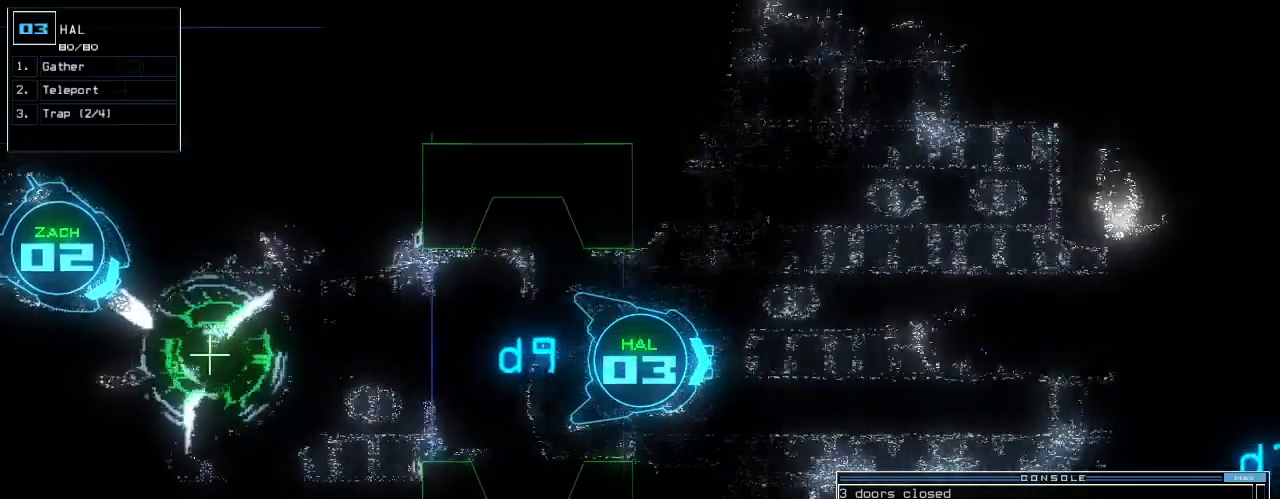
{"keys": ["right", "up"], "events": [[60, "left", "down"], [180, "left", "up"], [180, "space", "up"], [480, "right", "down"]]}
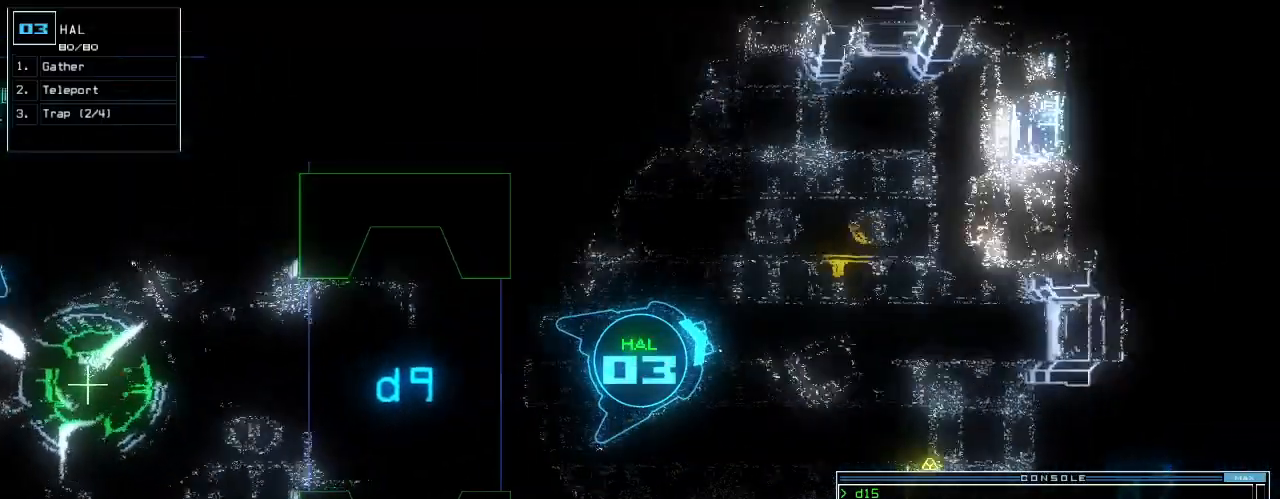
{"keys": ["up"]}
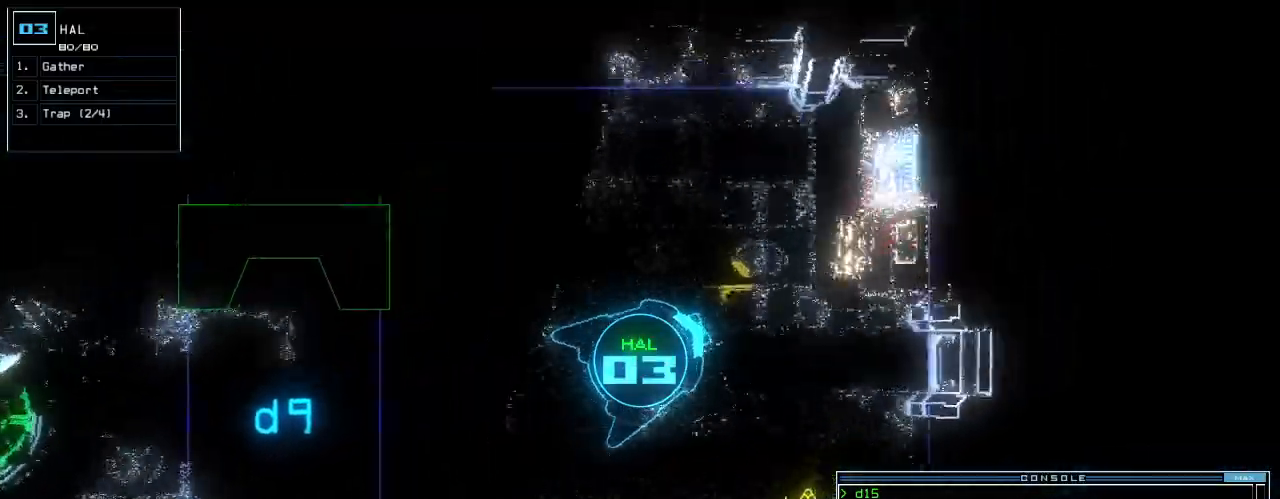
{"keys": ["down"], "events": [[140, "g", "down"], [220, "return", "down"], [240, "g", "up"], [300, "return", "up"], [340, "up", "up"], [440, "down", "down"]]}